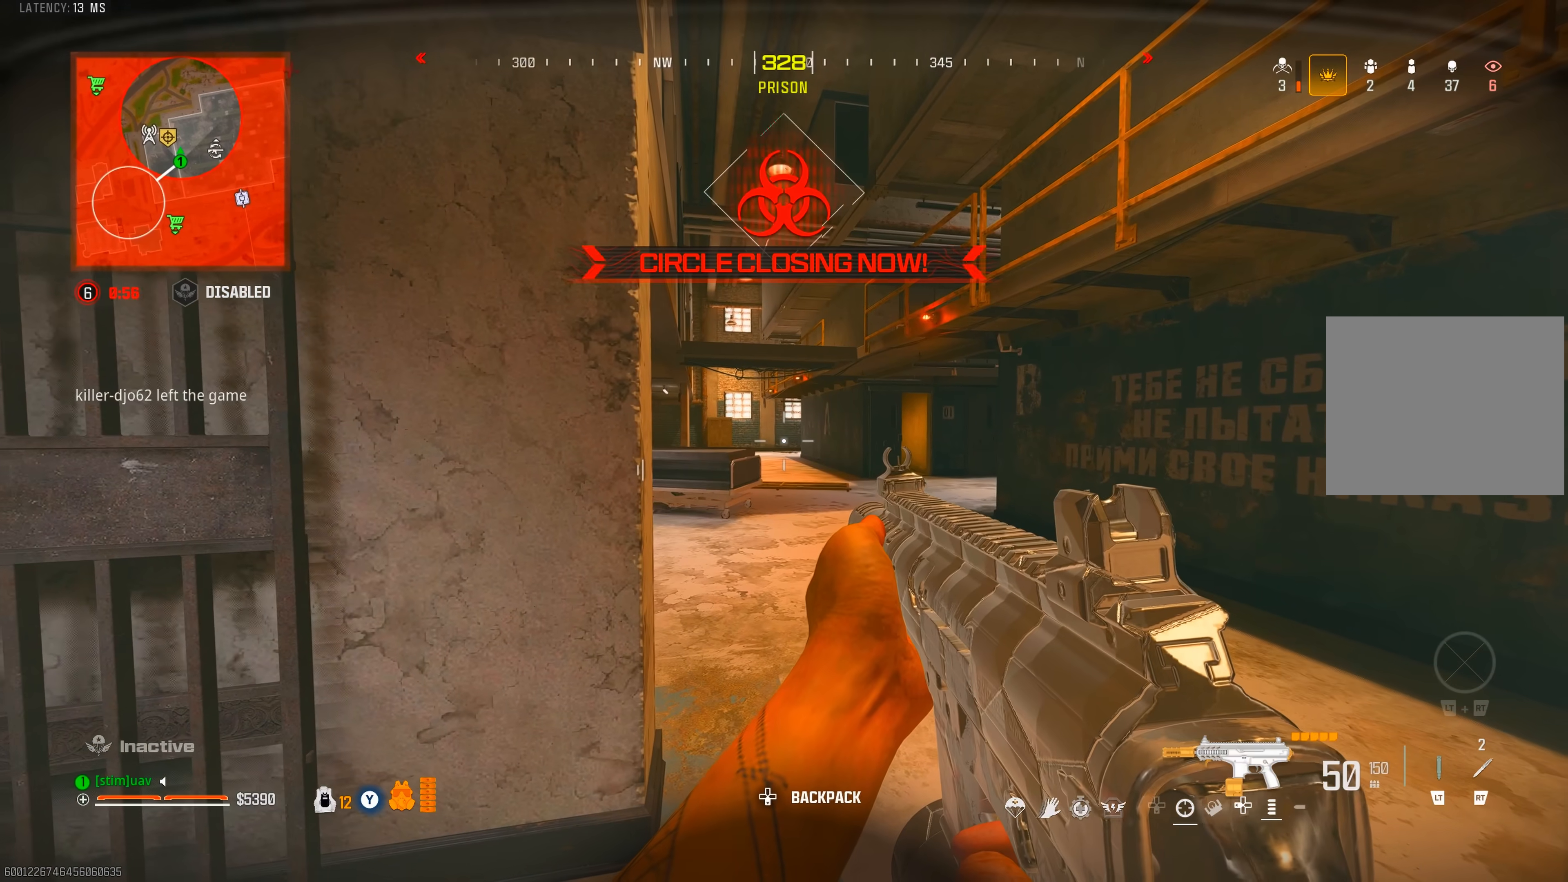
Gameplay with a controller (PlayStation layout); each line is a JSON object with the inputs held at the frame after it (dt_ms = milliseconds from this image to that frame). "events" lists button and stick changes between this image and that frame as [ms after this image, input, new state], when the widget could be followed in between. Not read: L3 R3.
{"dt_ms": 500, "buttons": [], "left_stick": "center", "right_stick": "center", "events": [[300, "left_stick", "up"], [400, "left_stick", "center"]]}
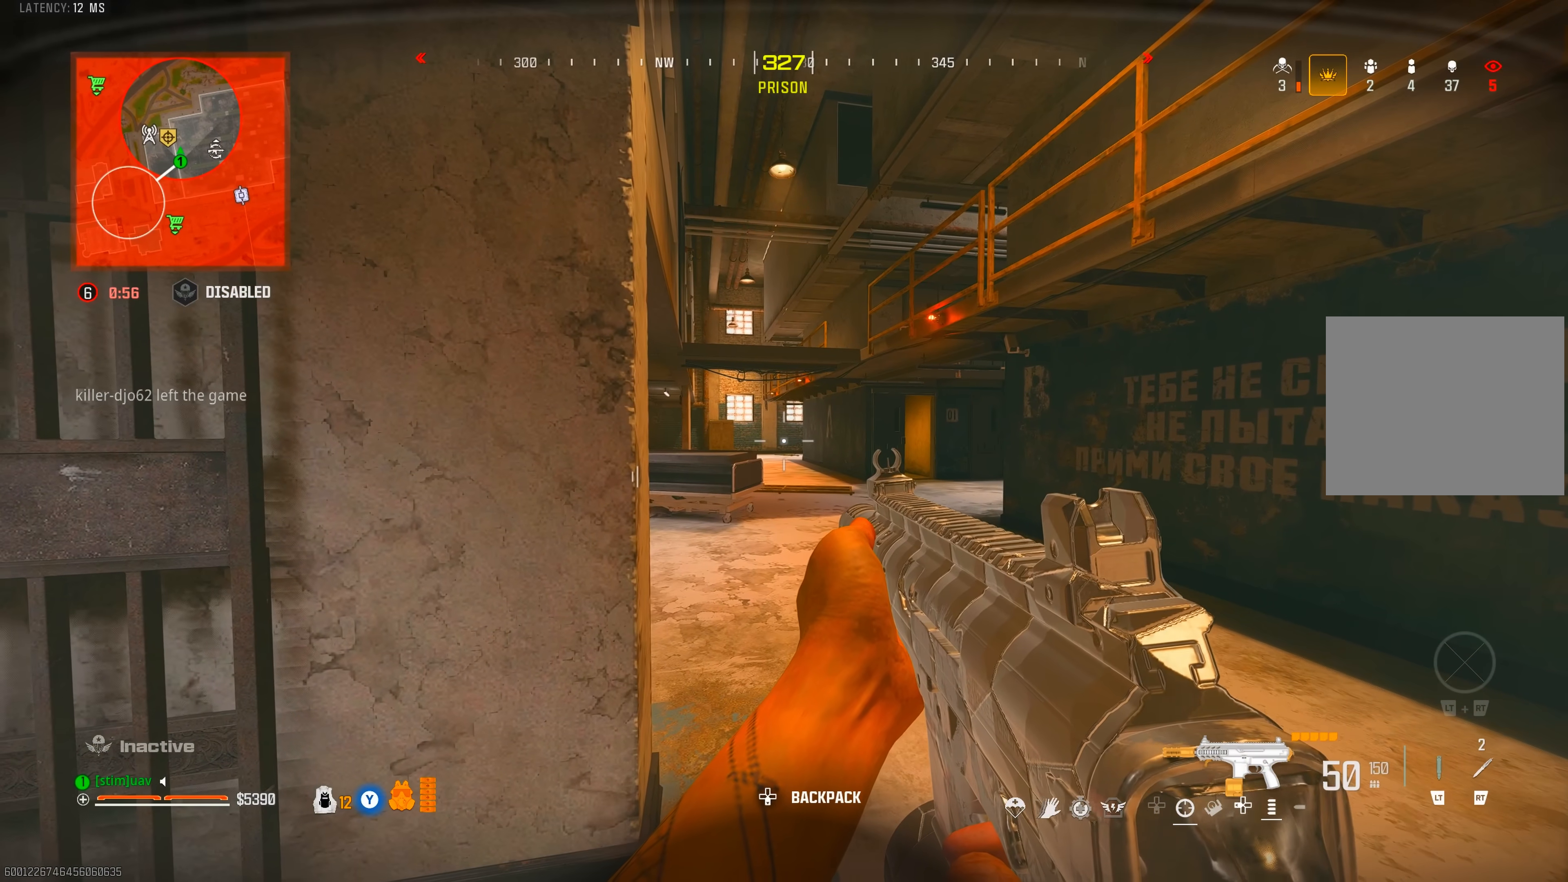
{"dt_ms": 500, "buttons": [], "left_stick": "center", "right_stick": "left", "events": [[333, "right_stick", "left"]]}
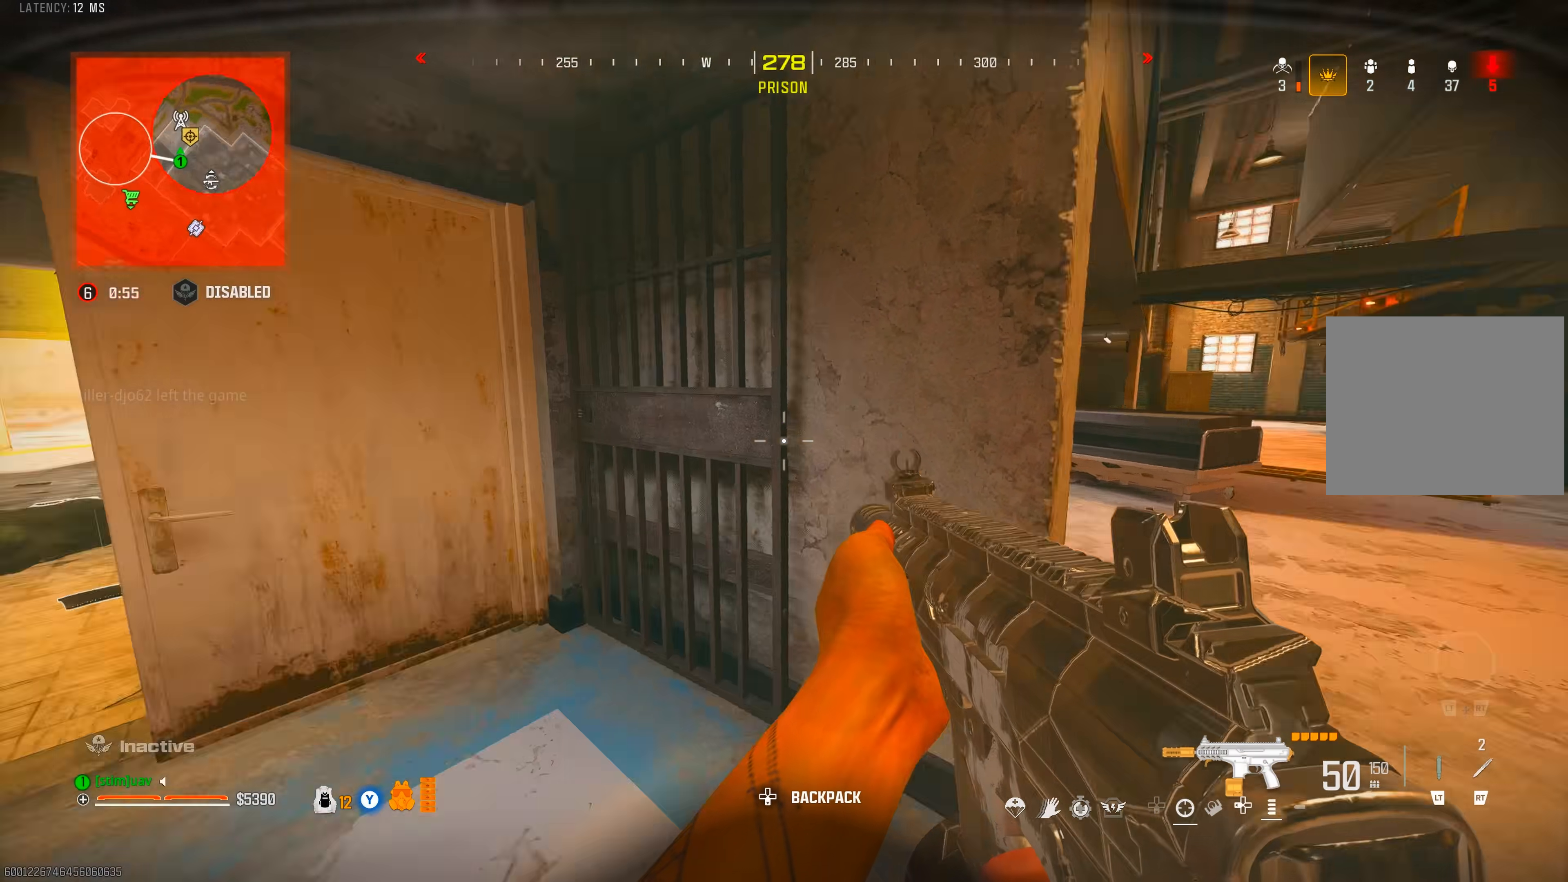
{"dt_ms": 500, "buttons": [], "left_stick": "center", "right_stick": "center", "events": [[17, "left_stick", "left"], [117, "right_stick", "center"], [133, "left_stick", "up-left"], [283, "TRIANGLE", "down"], [333, "TRIANGLE", "up"], [333, "right_stick", "right"], [383, "TRIANGLE", "down"], [433, "TRIANGLE", "up"], [483, "left_stick", "center"], [483, "right_stick", "center"]]}
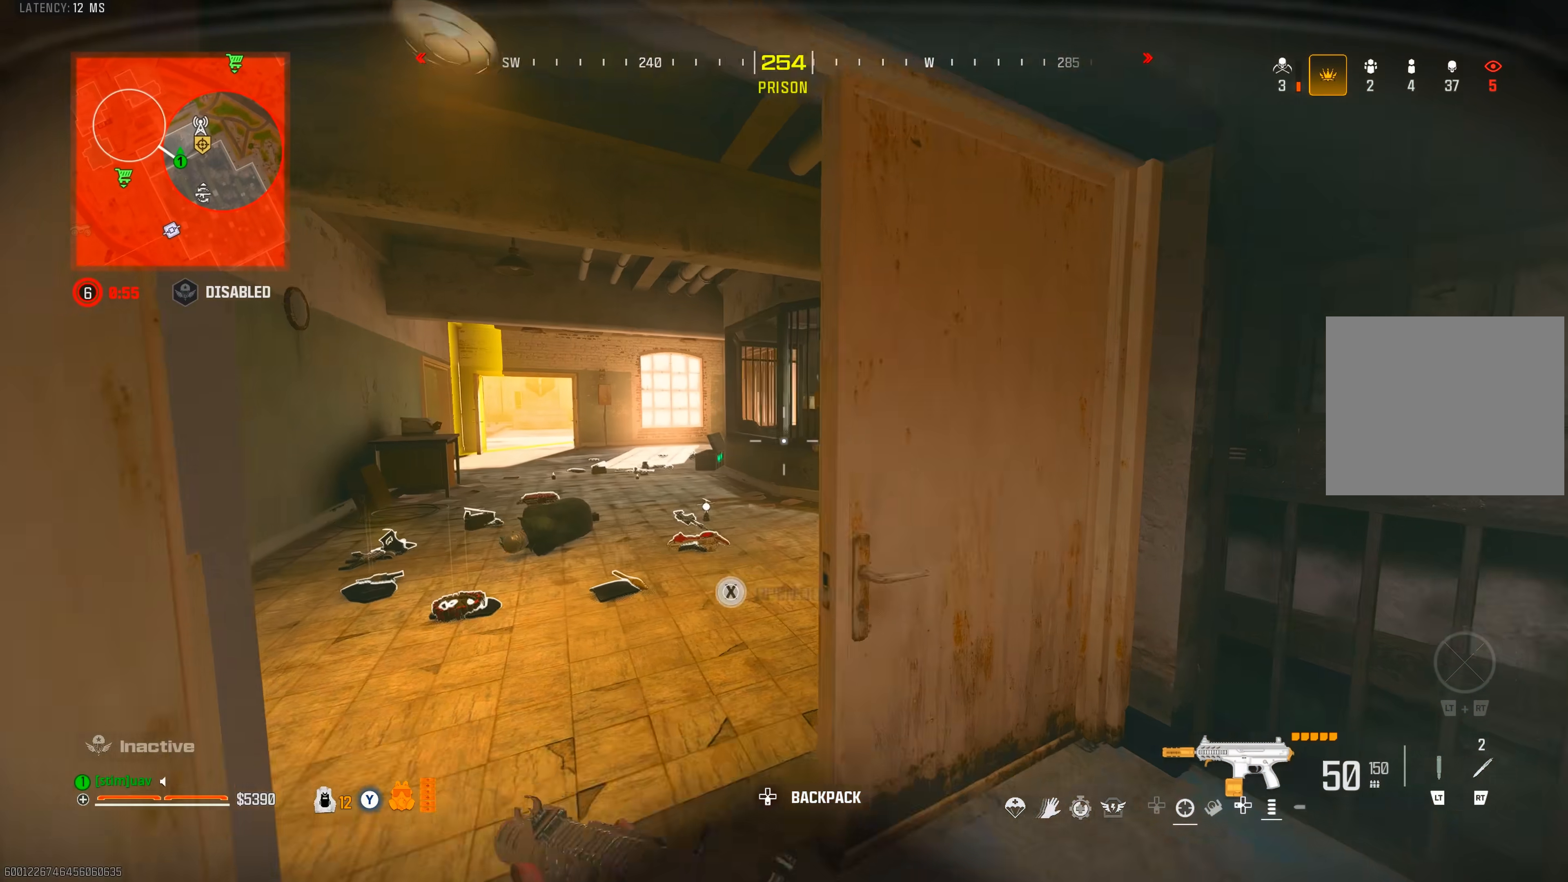
{"dt_ms": 500, "buttons": ["TRIANGLE"], "left_stick": "up-left", "right_stick": "left", "events": [[417, "left_stick", "up-left"], [467, "TRIANGLE", "down"], [467, "right_stick", "left"]]}
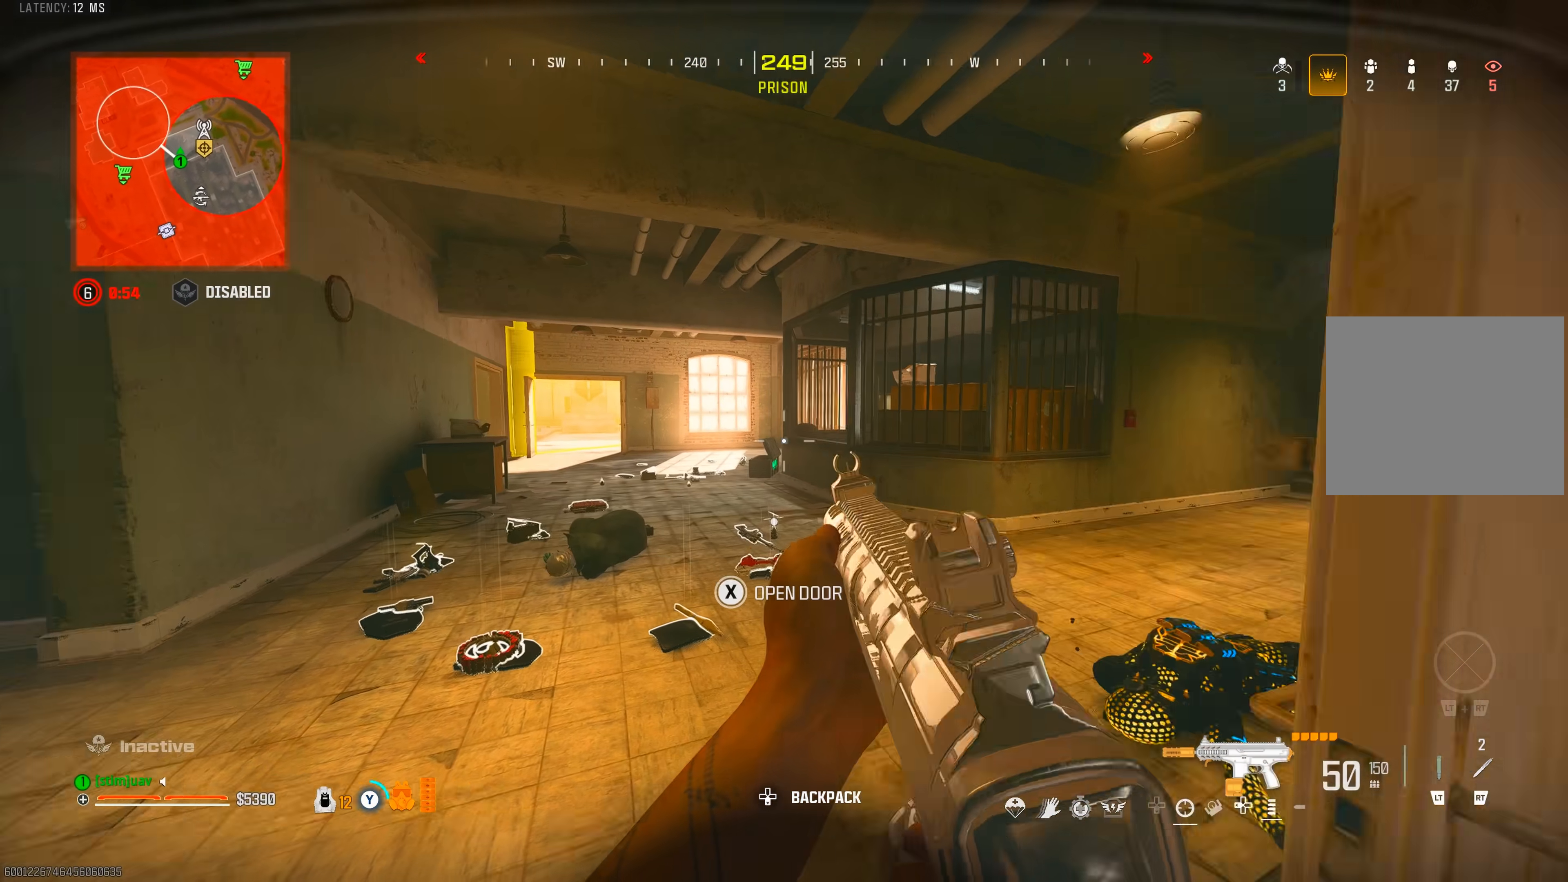
{"dt_ms": 500, "buttons": ["CIRCLE"], "left_stick": "up-left", "right_stick": "down-right", "events": [[117, "TRIANGLE", "up"], [183, "right_stick", "right"], [317, "CIRCLE", "down"], [333, "right_stick", "down-right"], [383, "CIRCLE", "up"], [500, "CIRCLE", "down"]]}
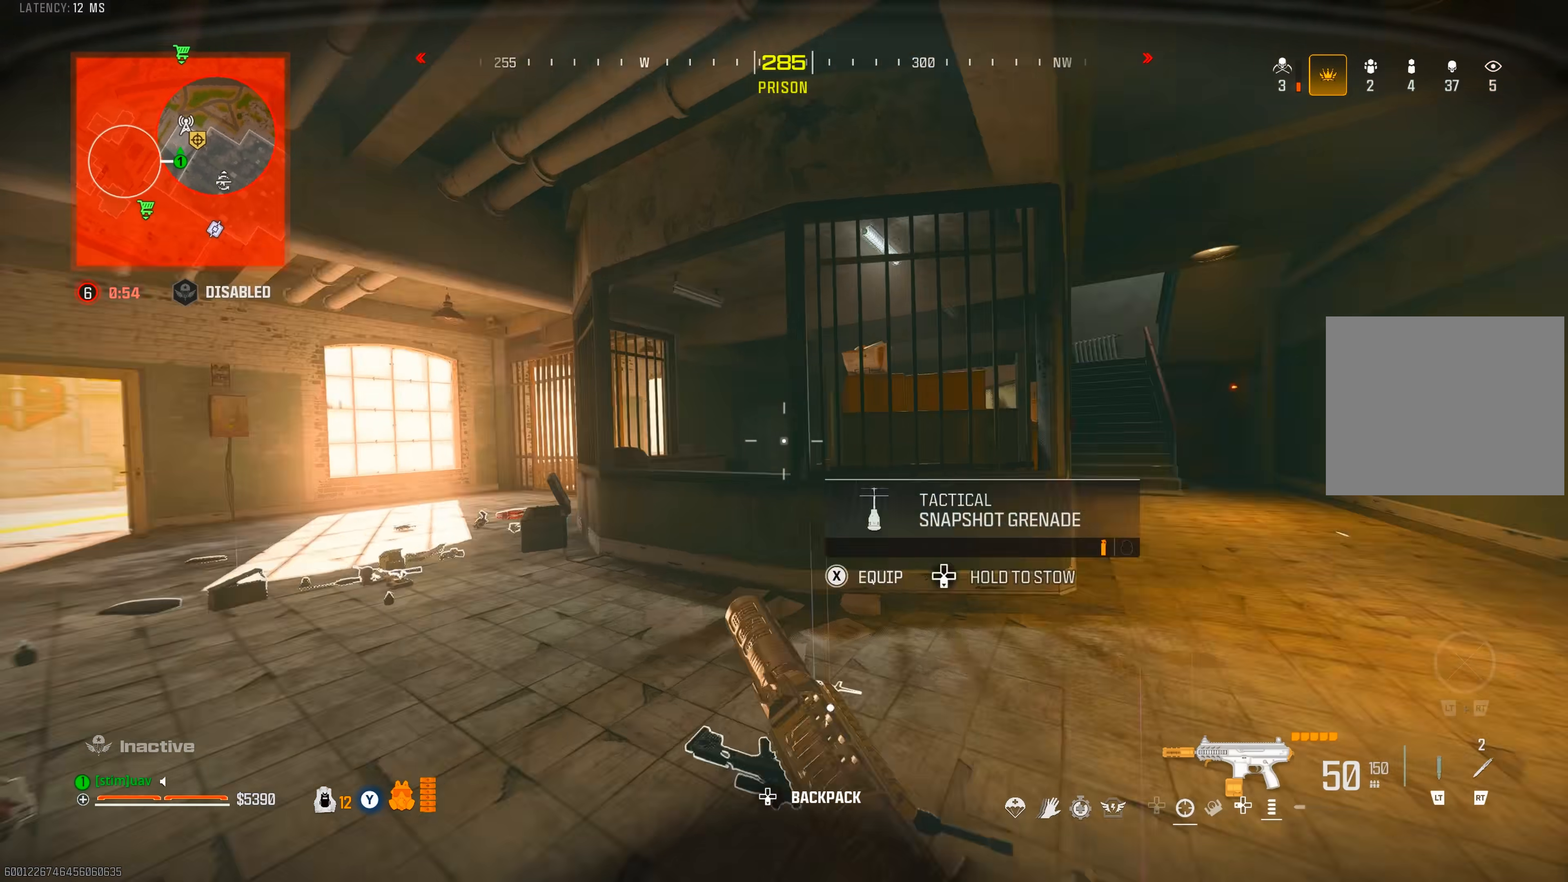
{"dt_ms": 500, "buttons": [], "left_stick": "center", "right_stick": "center", "events": [[17, "left_stick", "left"], [67, "CIRCLE", "up"], [67, "CROSS", "down"], [117, "left_stick", "down-left"], [150, "CROSS", "up"], [250, "left_stick", "down-right"], [250, "right_stick", "center"], [450, "left_stick", "center"]]}
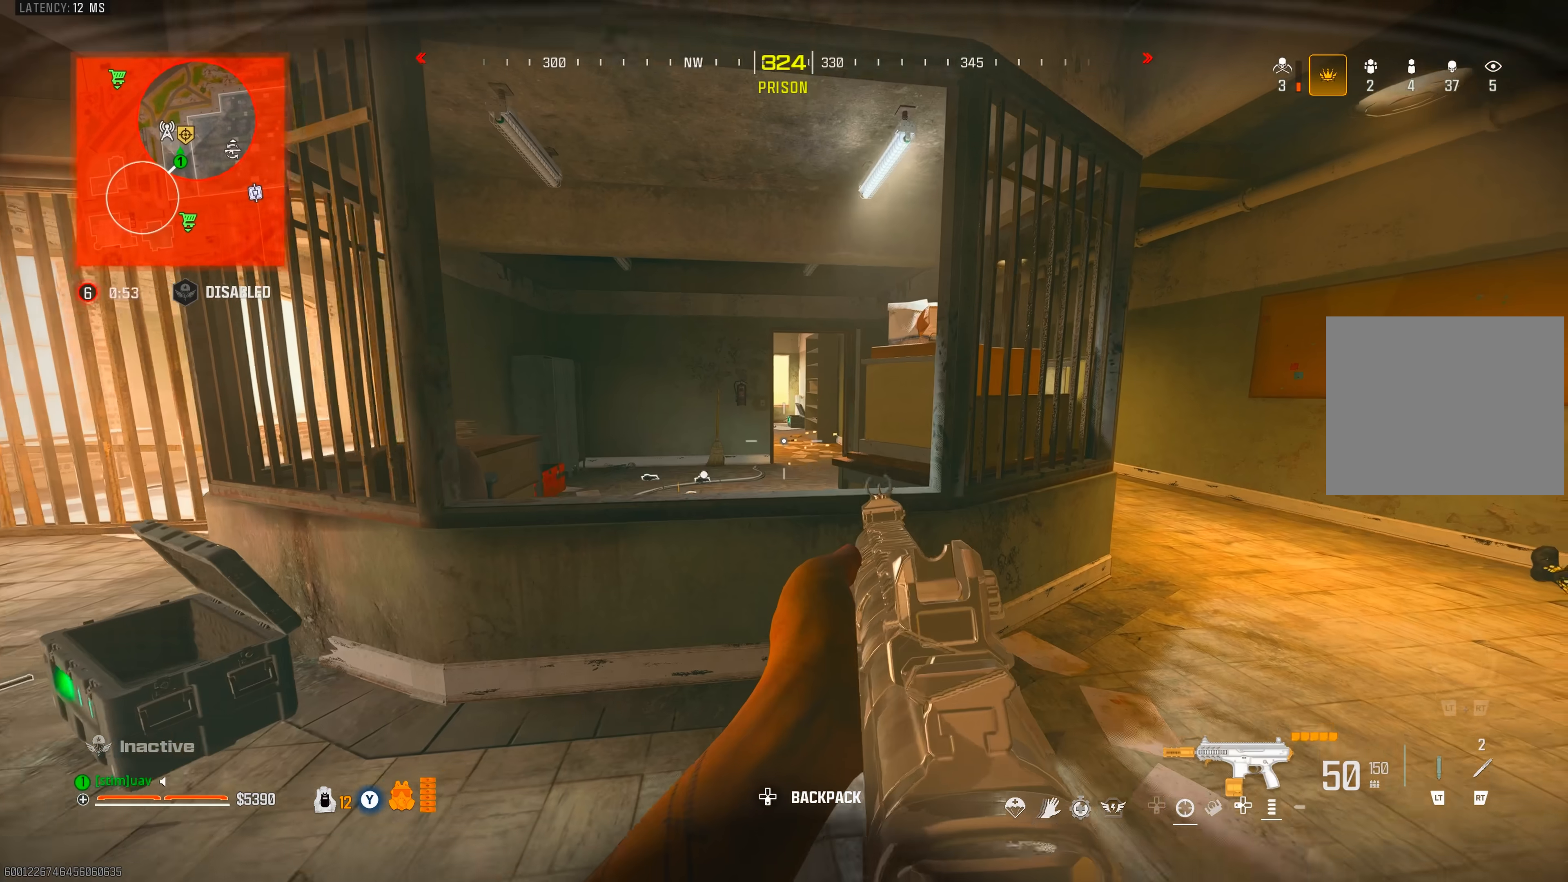
{"dt_ms": 1000, "buttons": [], "left_stick": "center", "right_stick": "center", "events": [[67, "left_stick", "left"], [67, "right_stick", "left"], [250, "right_stick", "center"], [967, "left_stick", "center"]]}
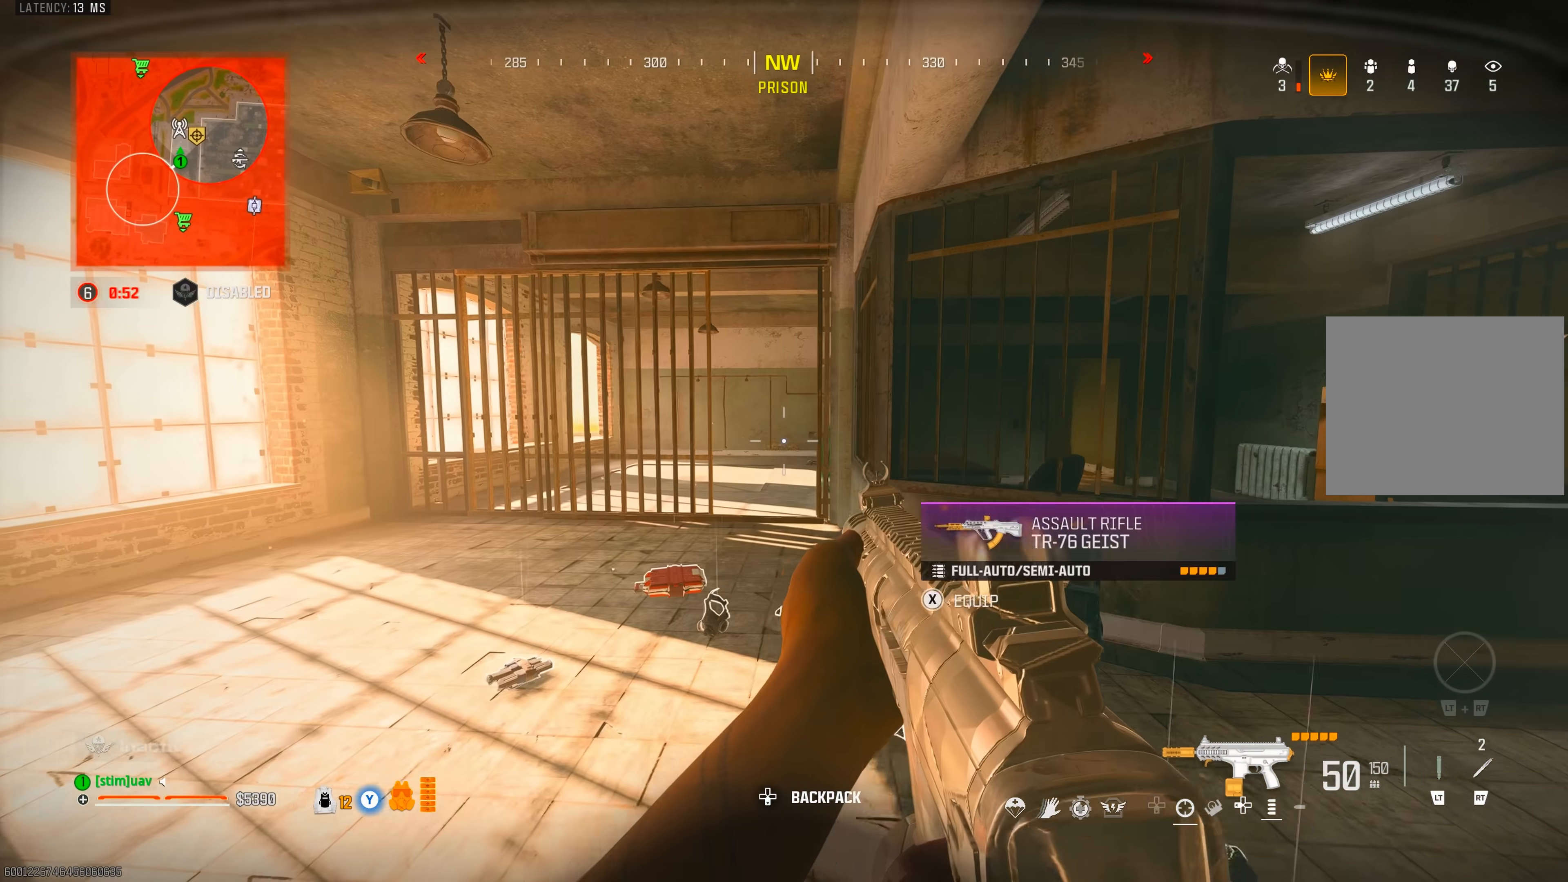
{"dt_ms": 500, "buttons": [], "left_stick": "right", "right_stick": "center", "events": [[83, "left_stick", "right"], [83, "right_stick", "right"], [267, "right_stick", "left"], [317, "right_stick", "center"]]}
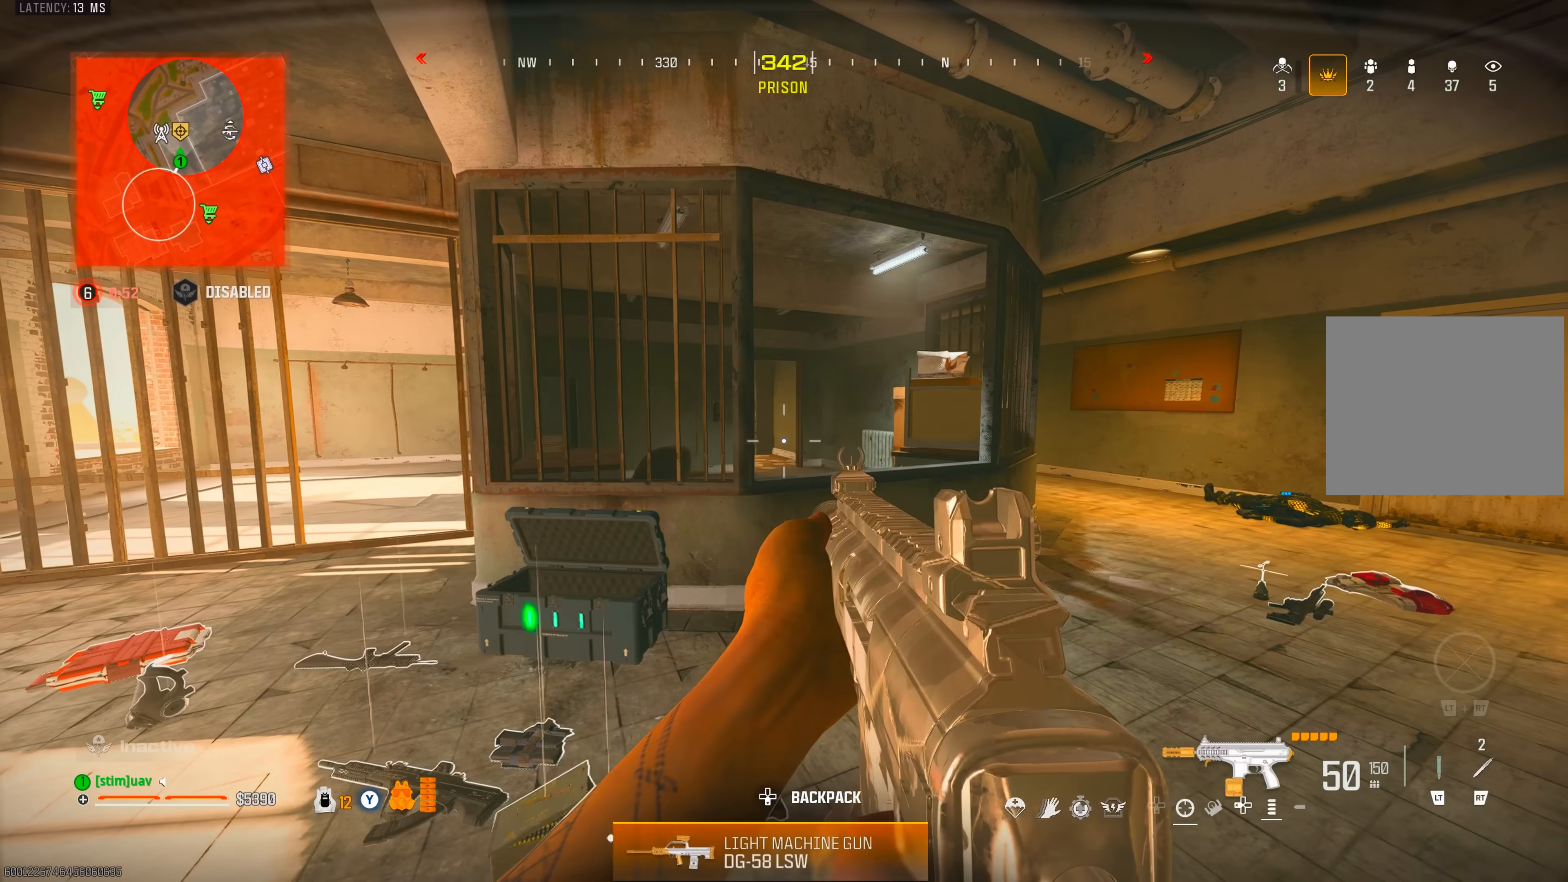
{"dt_ms": 500, "buttons": [], "left_stick": "center", "right_stick": "center", "events": [[67, "left_stick", "center"]]}
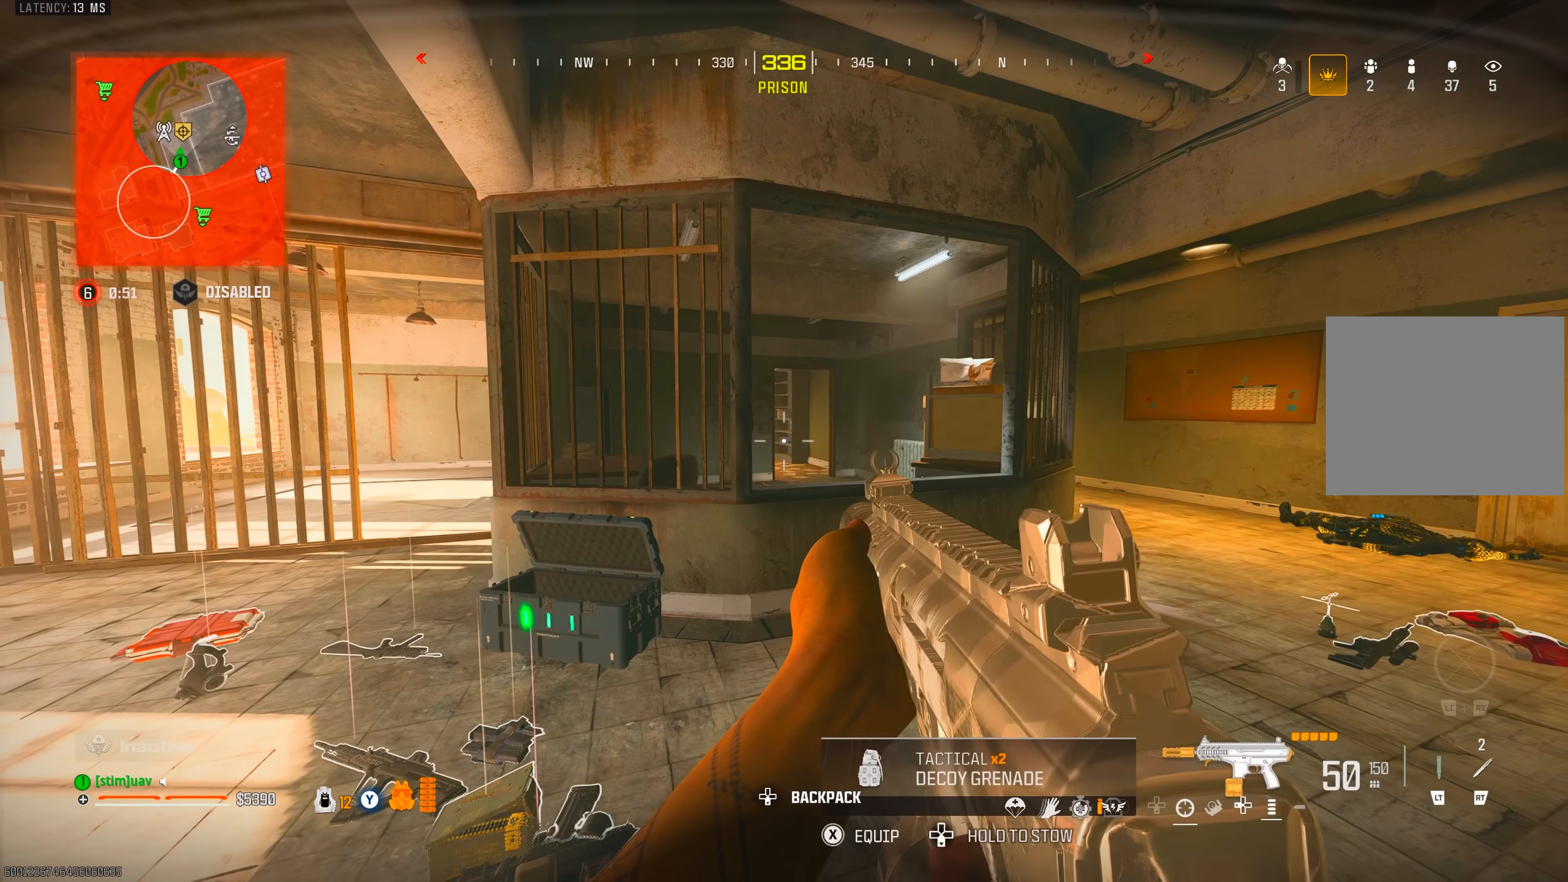
{"dt_ms": 500, "buttons": [], "left_stick": "center", "right_stick": "center", "events": []}
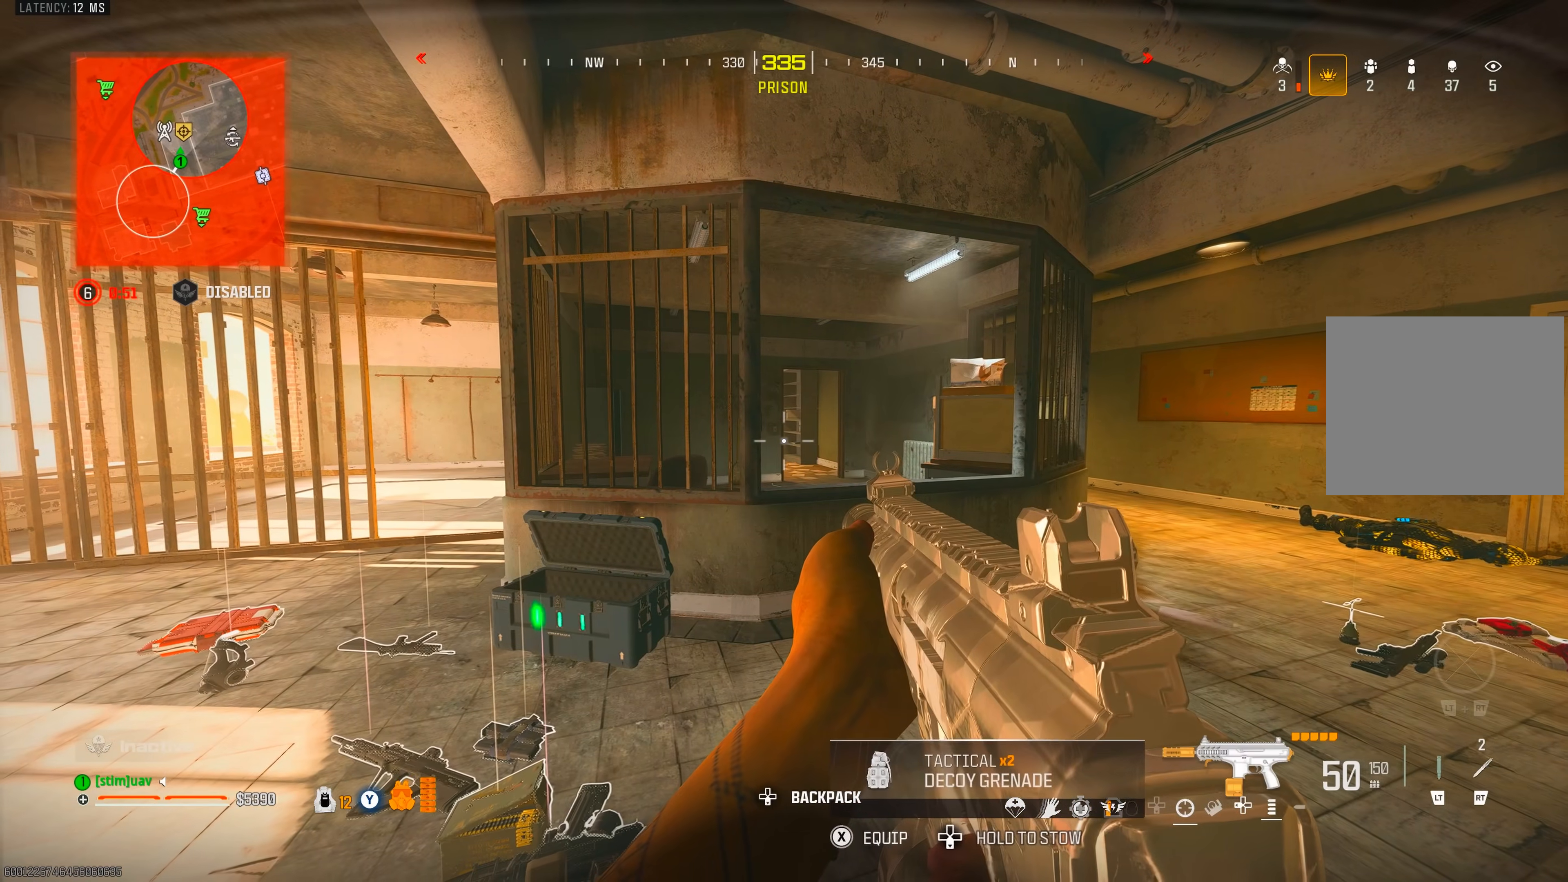
{"dt_ms": 500, "buttons": [], "left_stick": "up", "right_stick": "right", "events": [[233, "left_stick", "right"], [333, "right_stick", "right"], [367, "TRIANGLE", "down"], [433, "left_stick", "up"], [467, "TRIANGLE", "up"]]}